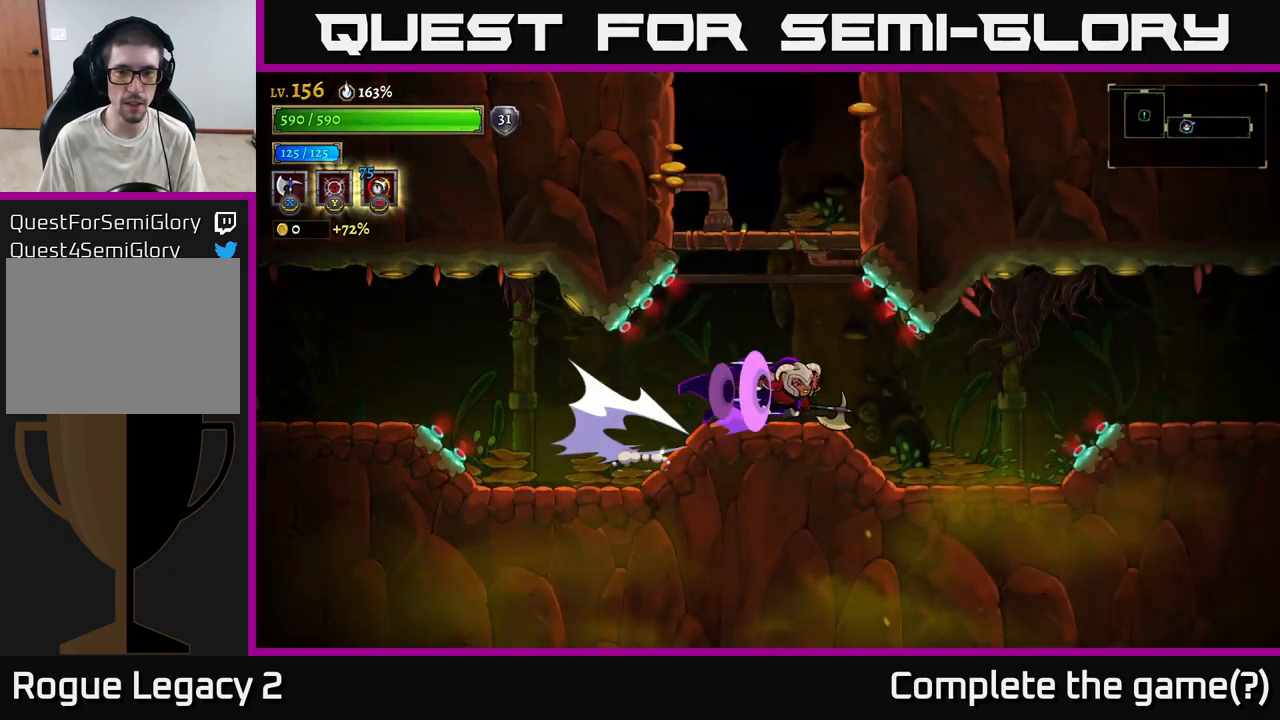
Gameplay with a controller (Xbox layout); each line is a JSON object with the inputs held at the frame after it. "events" lists button and stick changes between this image and that frame as [ms after this image, input, new state], when the widget could be followed in between.
{"buttons": ["R2"], "left_stick": "right", "right_stick": "center", "events": []}
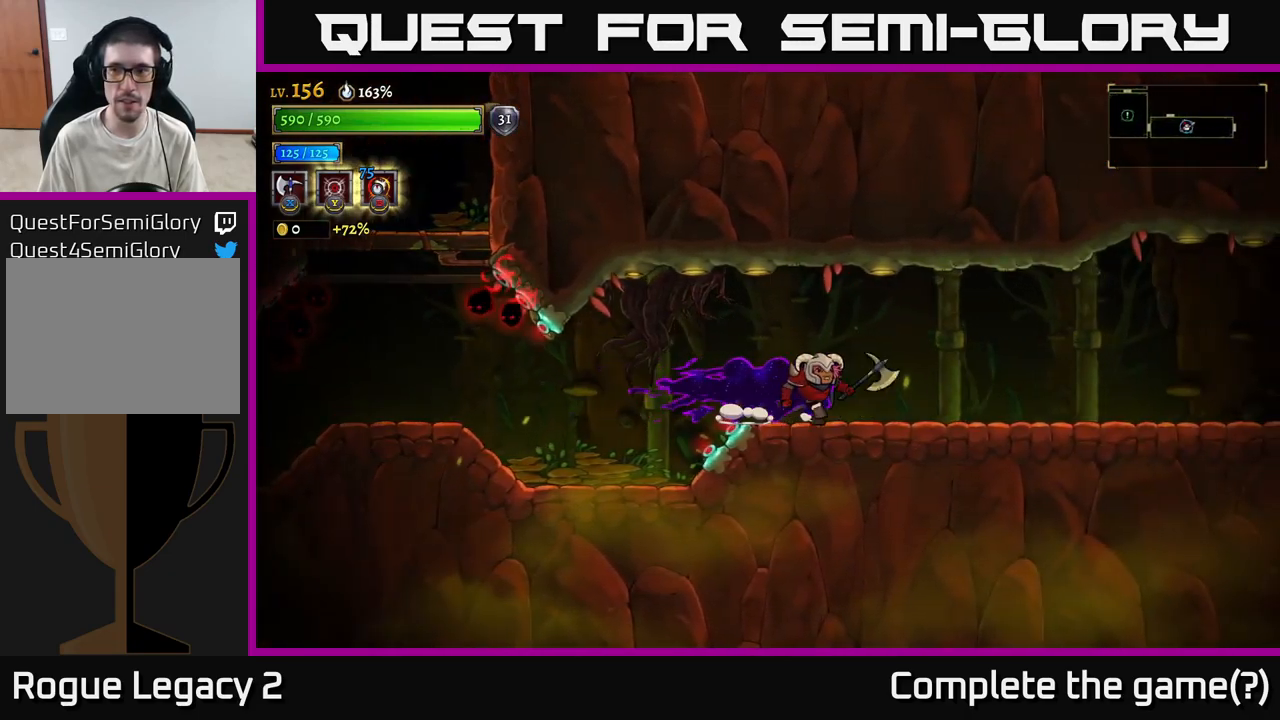
{"buttons": ["R2"], "left_stick": "right", "right_stick": "center", "events": [[100, "R2", "up"], [267, "R2", "down"]]}
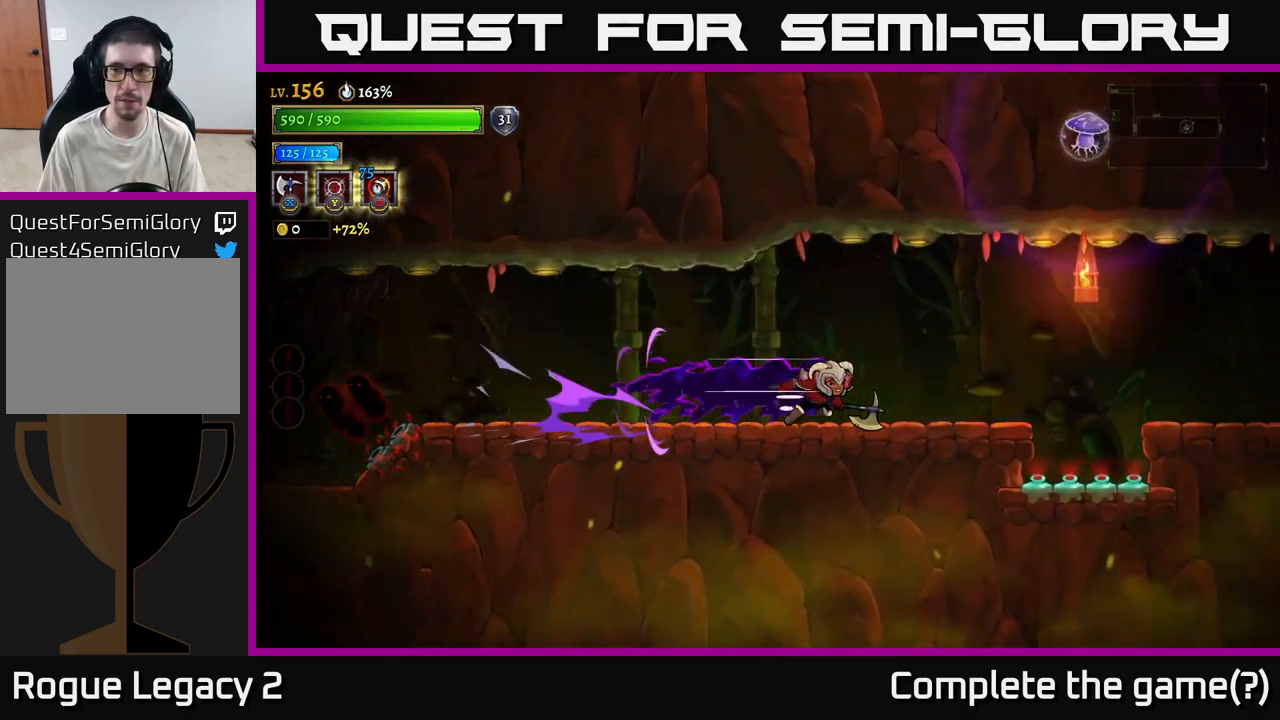
{"buttons": [], "left_stick": "right", "right_stick": "center", "events": [[233, "R2", "up"], [317, "A", "down"], [417, "A", "up"]]}
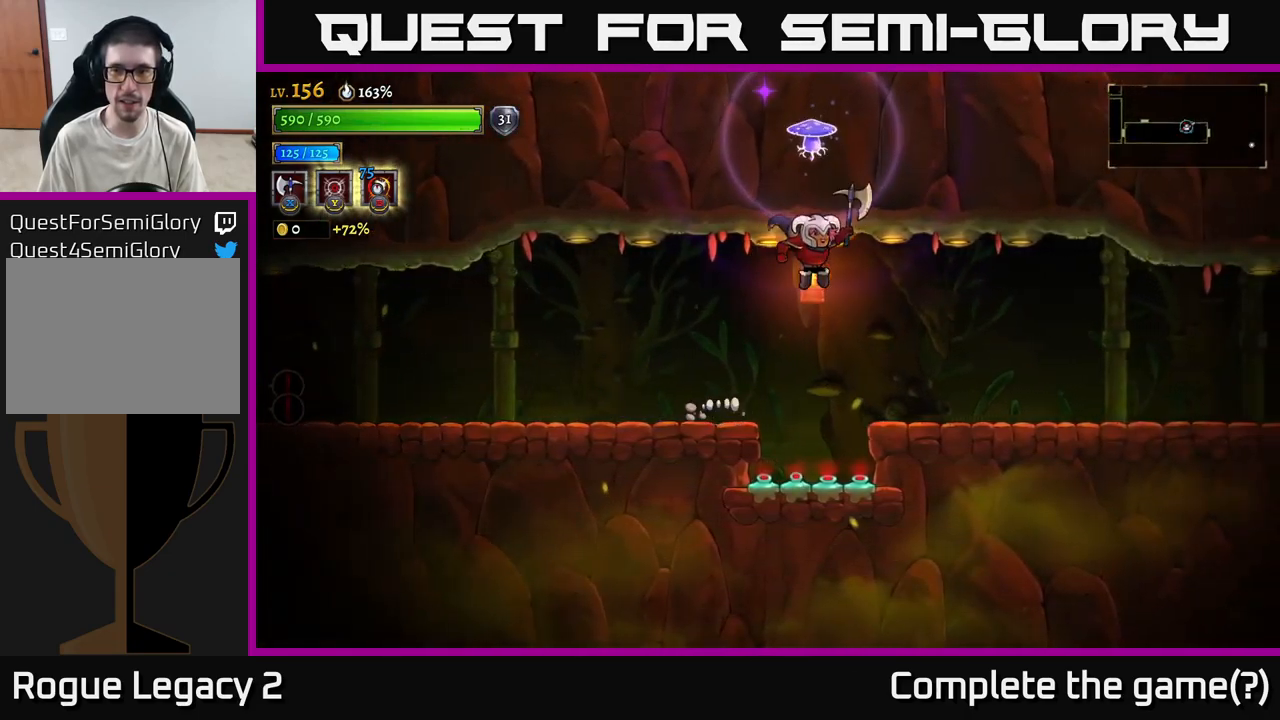
{"buttons": ["R2"], "left_stick": "right", "right_stick": "center", "events": [[467, "R2", "down"]]}
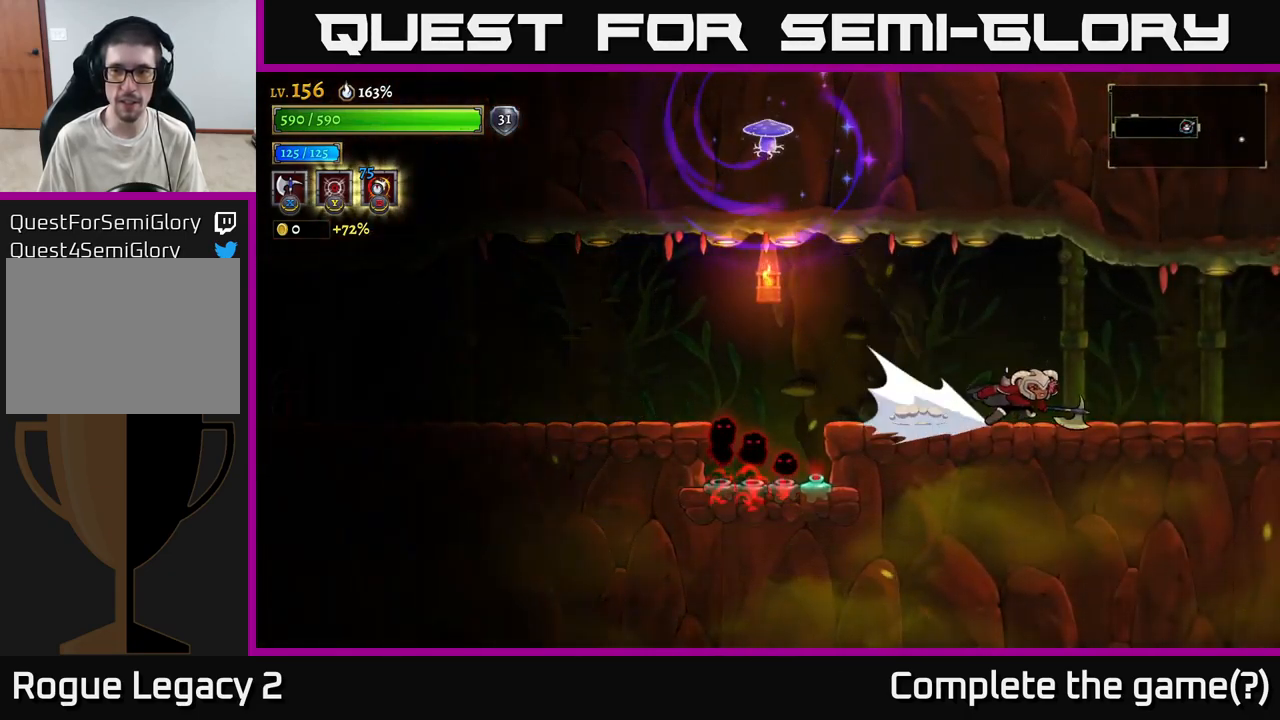
{"buttons": ["R2"], "left_stick": "center", "right_stick": "center", "events": [[483, "left_stick", "center"]]}
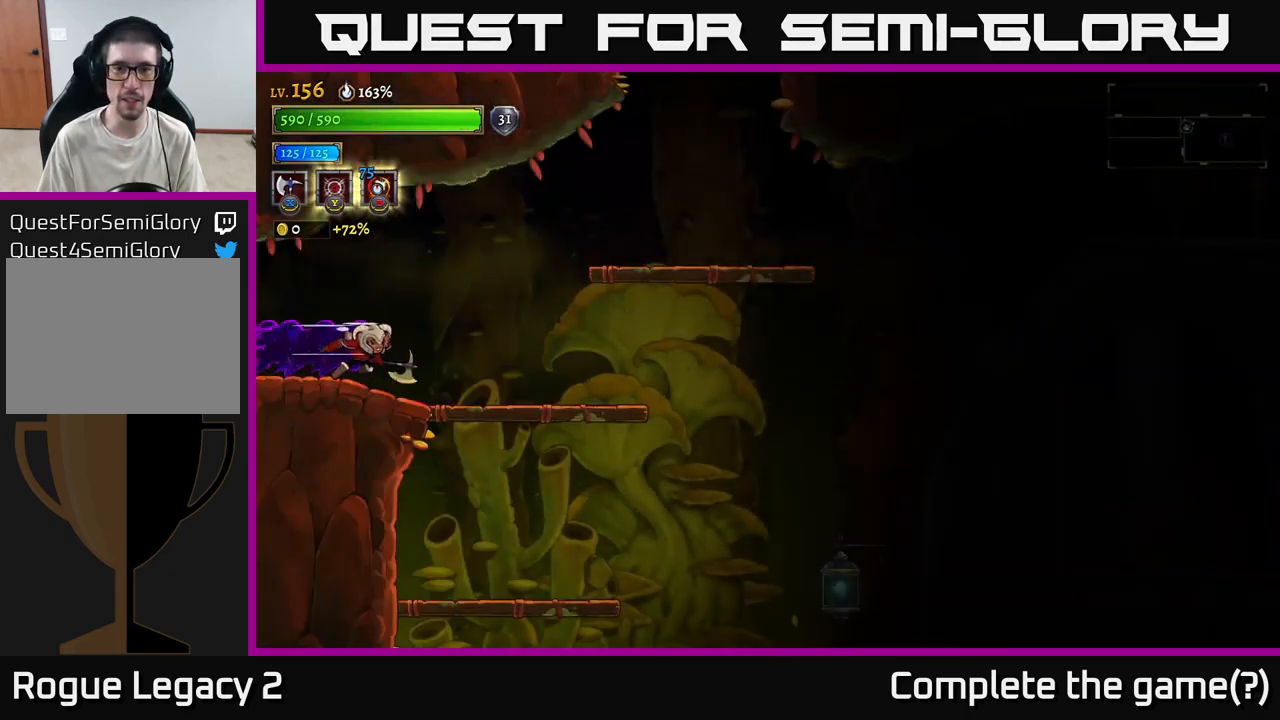
{"buttons": [], "left_stick": "right", "right_stick": "center", "events": [[17, "R2", "up"], [117, "left_stick", "right"]]}
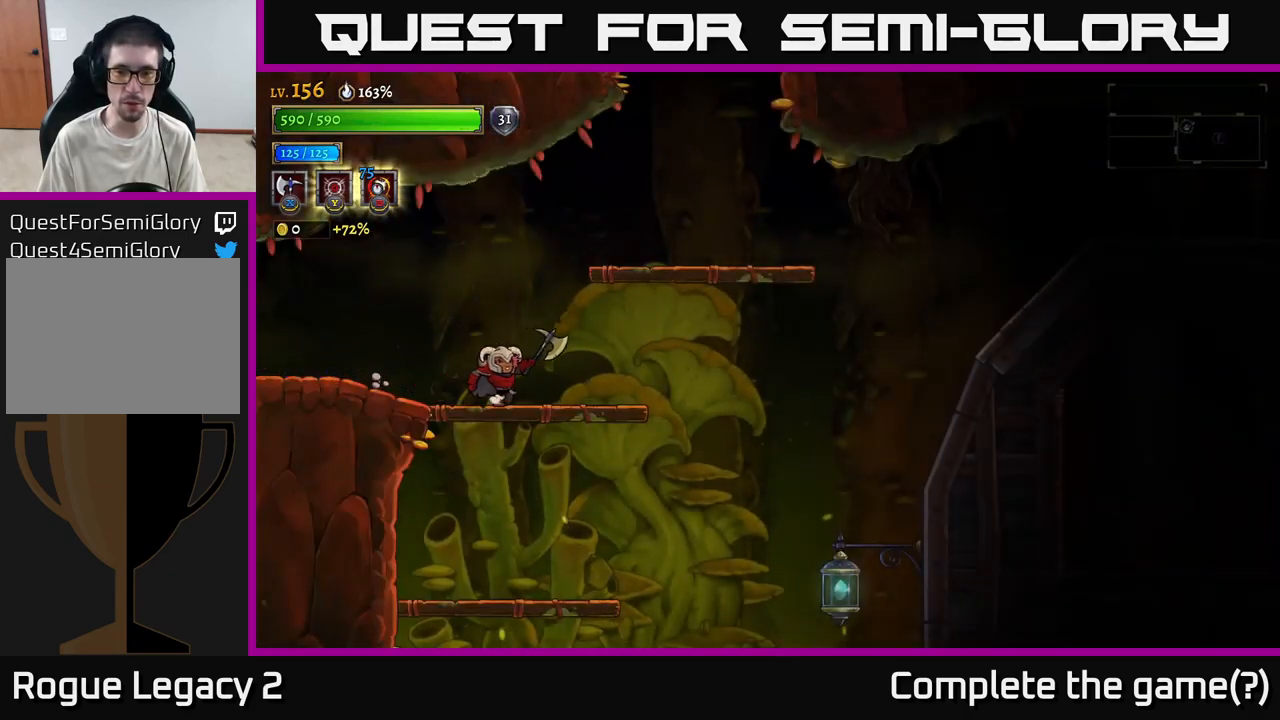
{"buttons": [], "left_stick": "right", "right_stick": "center", "events": []}
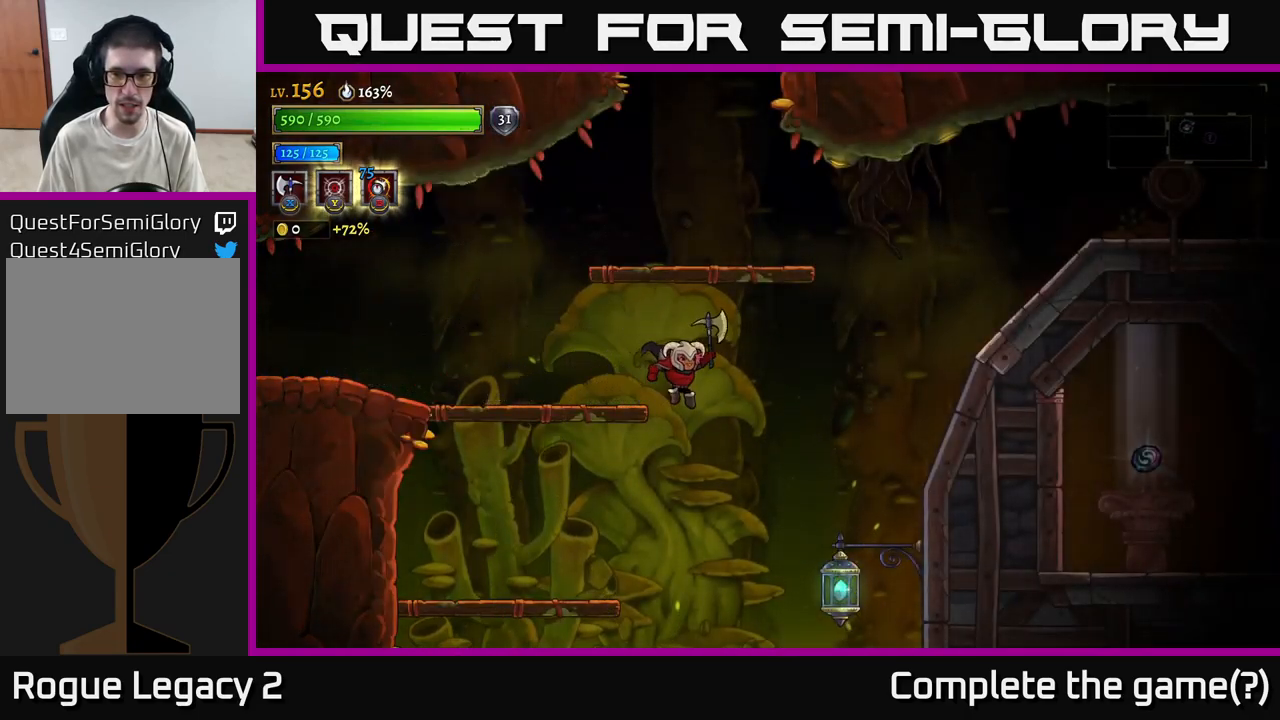
{"buttons": [], "left_stick": "right", "right_stick": "center", "events": [[83, "A", "down"], [267, "A", "up"]]}
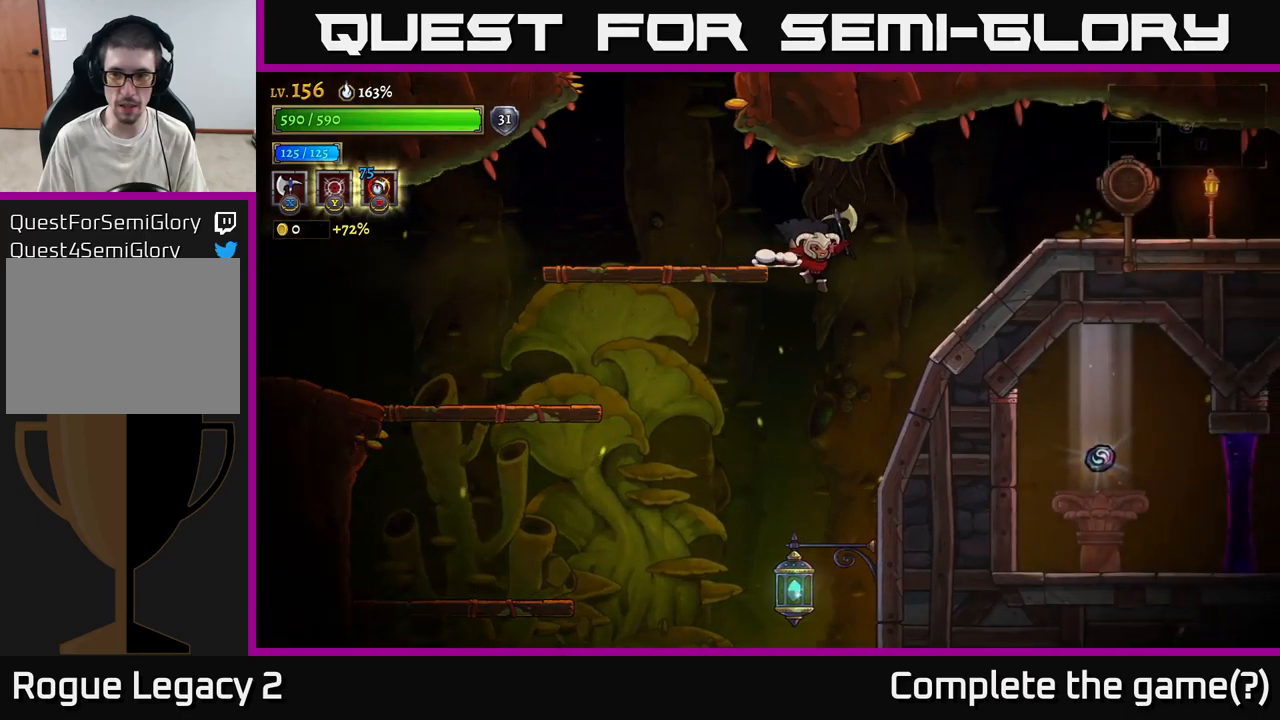
{"buttons": [], "left_stick": "center", "right_stick": "center", "events": [[167, "left_stick", "center"]]}
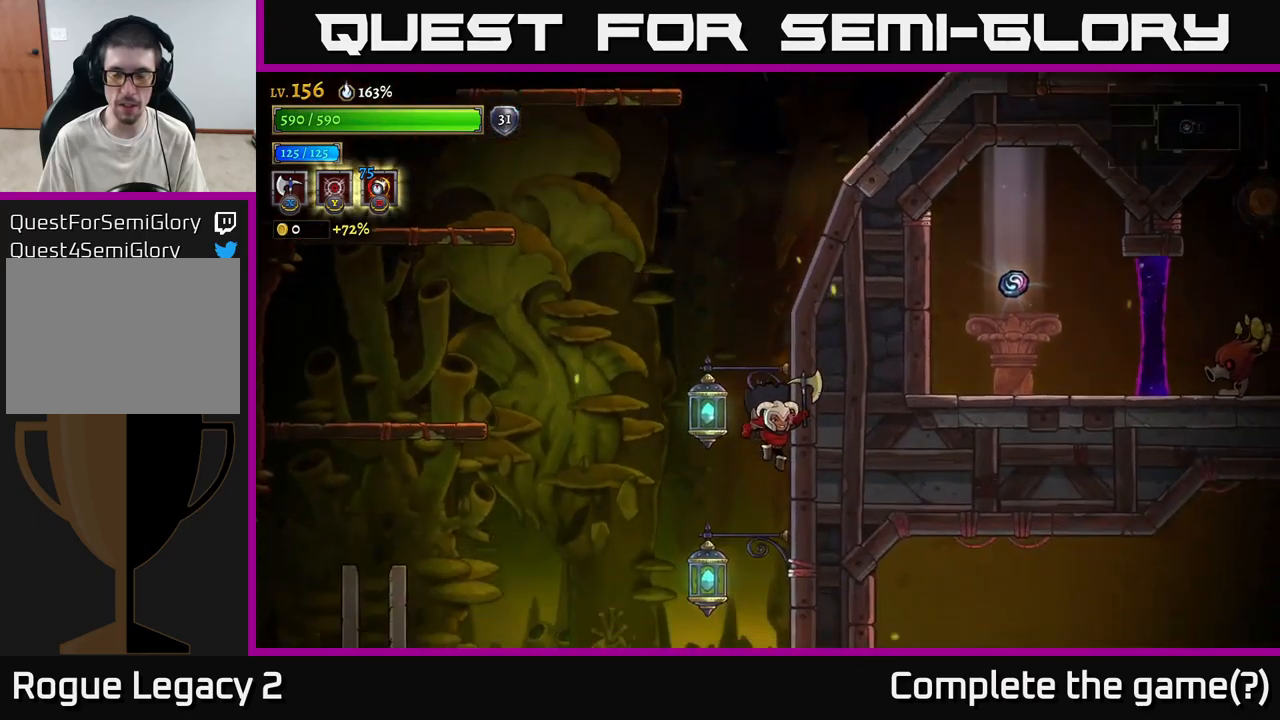
{"buttons": [], "left_stick": "center", "right_stick": "center", "events": []}
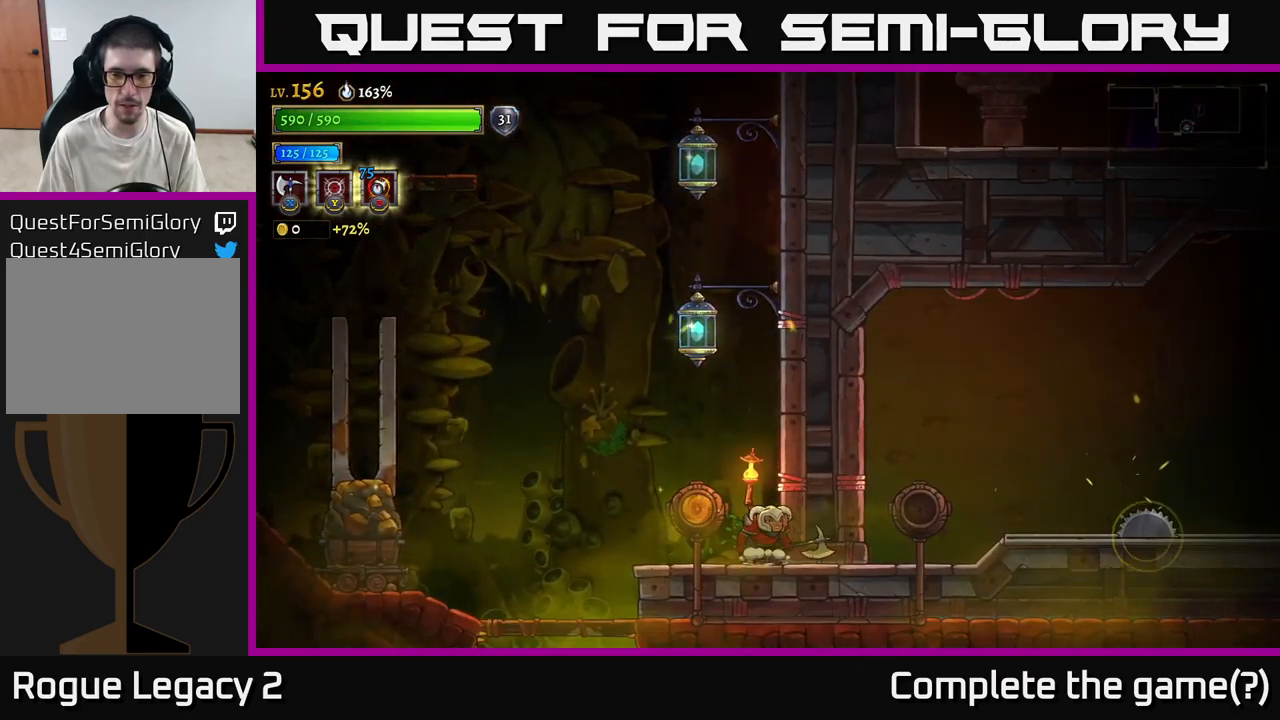
{"buttons": [], "left_stick": "center", "right_stick": "center", "events": [[134, "left_stick", "left"], [234, "R1", "down"], [334, "R1", "up"], [334, "left_stick", "center"]]}
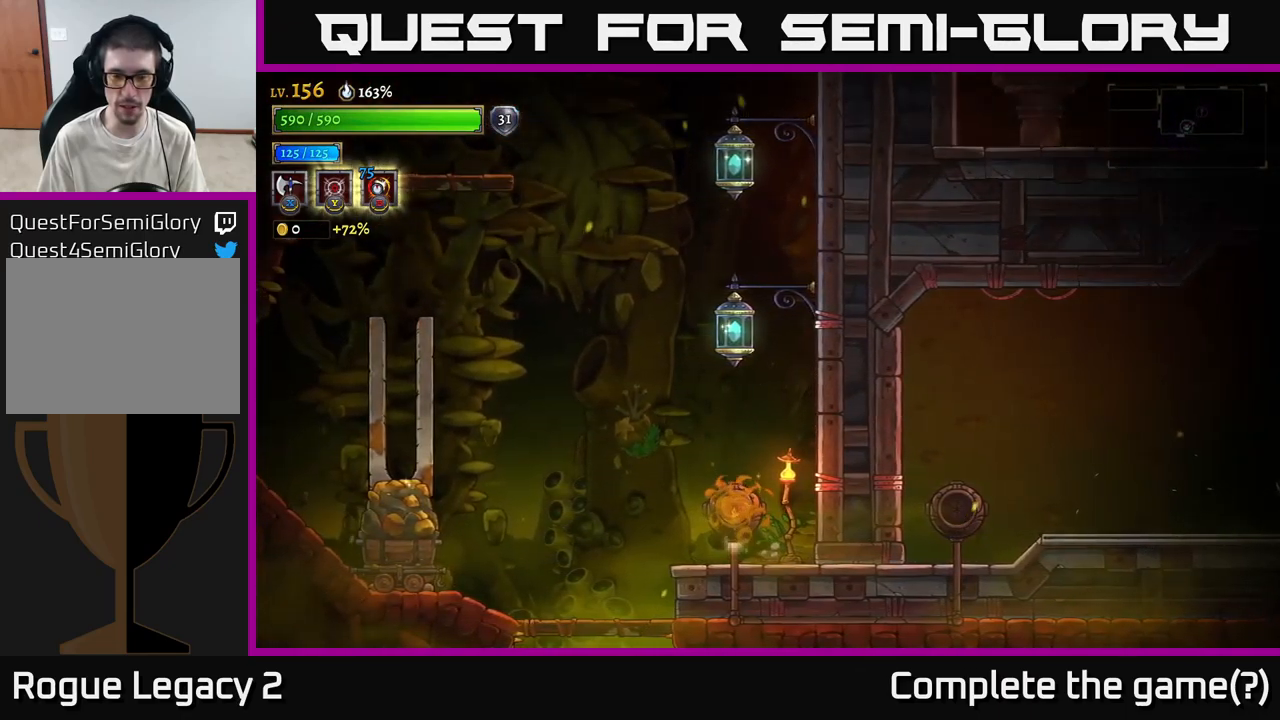
{"buttons": [], "left_stick": "right", "right_stick": "center", "events": [[184, "left_stick", "right"]]}
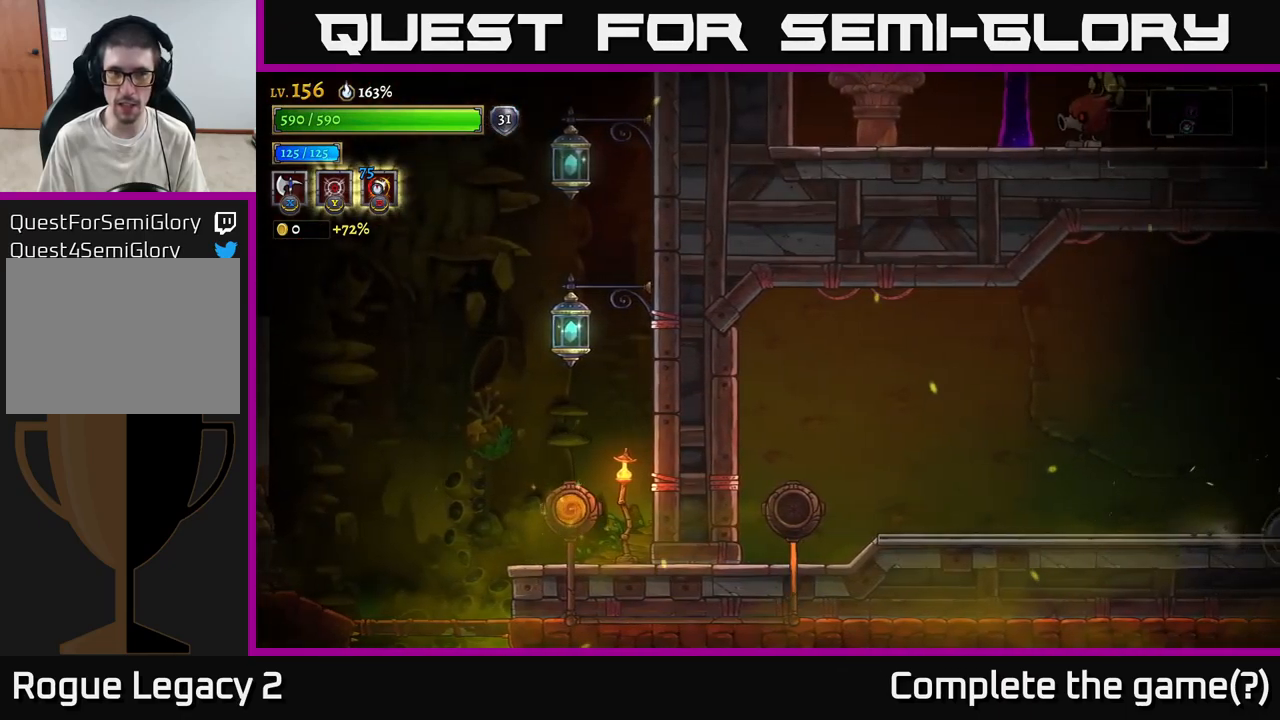
{"buttons": [], "left_stick": "right", "right_stick": "center", "events": []}
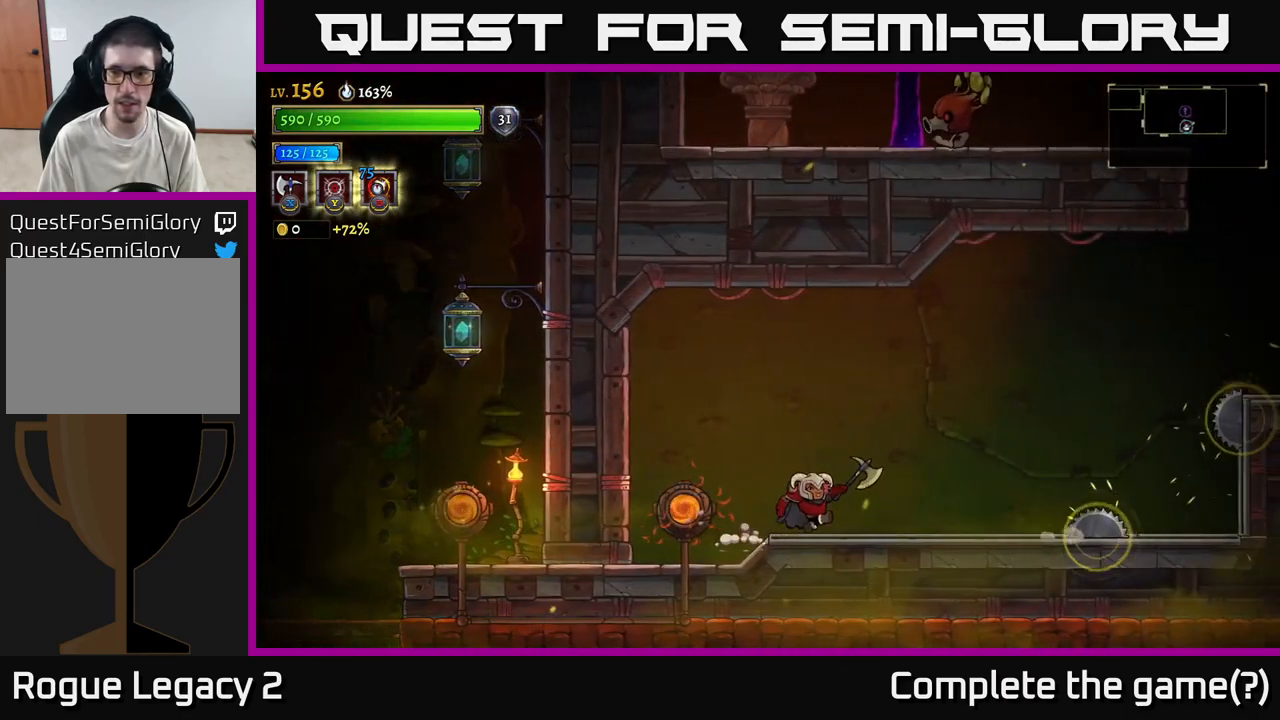
{"buttons": ["A"], "left_stick": "right", "right_stick": "center", "events": [[100, "A", "down"]]}
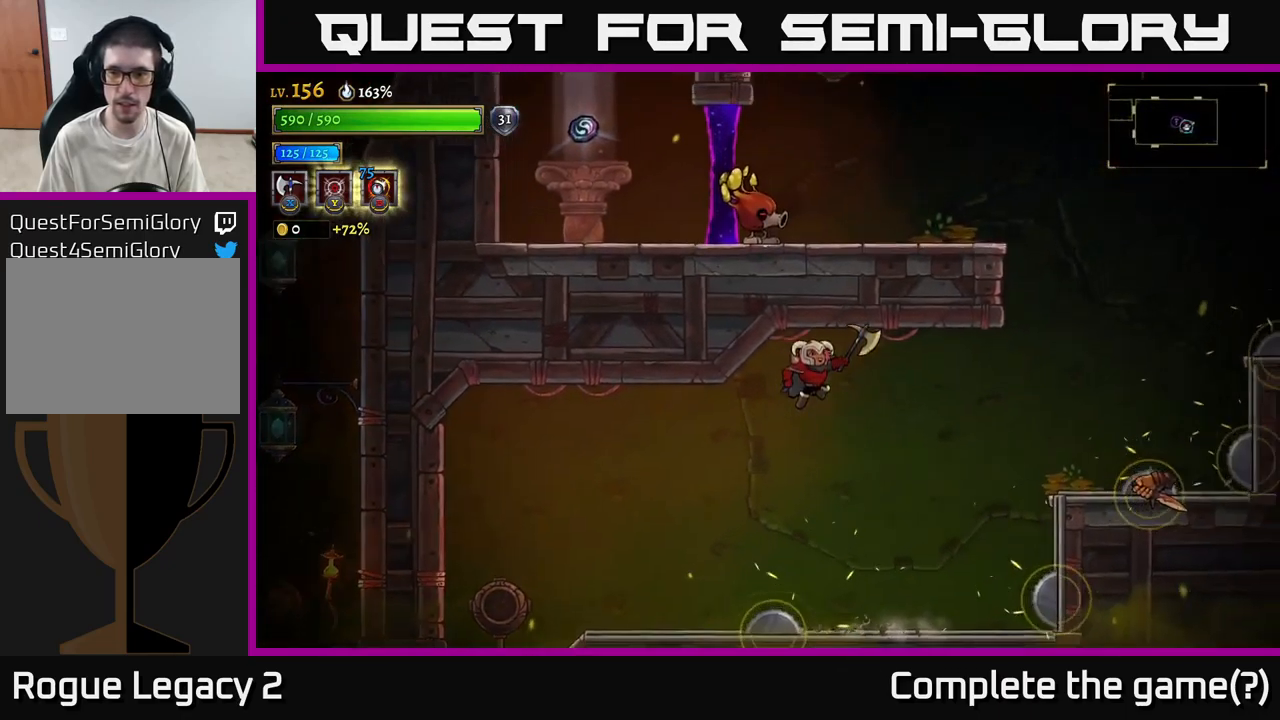
{"buttons": ["X"], "left_stick": "right", "right_stick": "center", "events": [[134, "A", "up"], [384, "X", "down"]]}
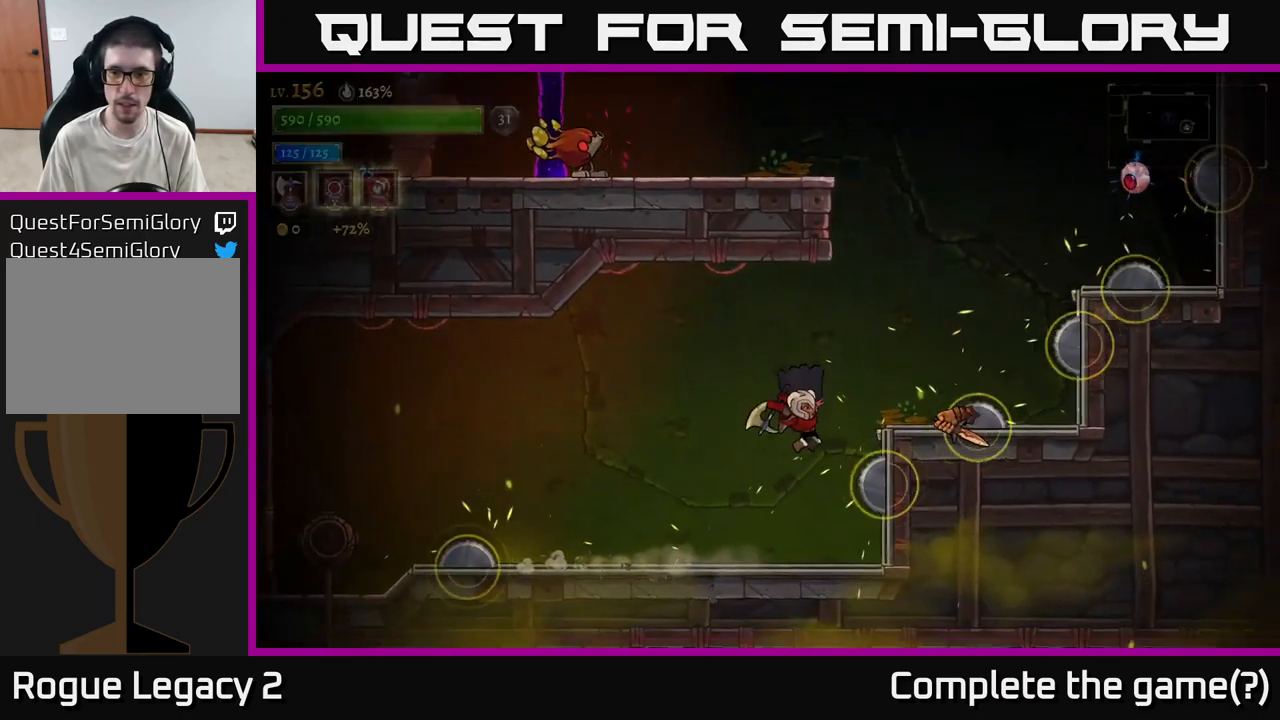
{"buttons": ["A", "X"], "left_stick": "right", "right_stick": "center", "events": [[50, "left_stick", "left"], [100, "A", "down"], [184, "left_stick", "center"], [400, "left_stick", "right"]]}
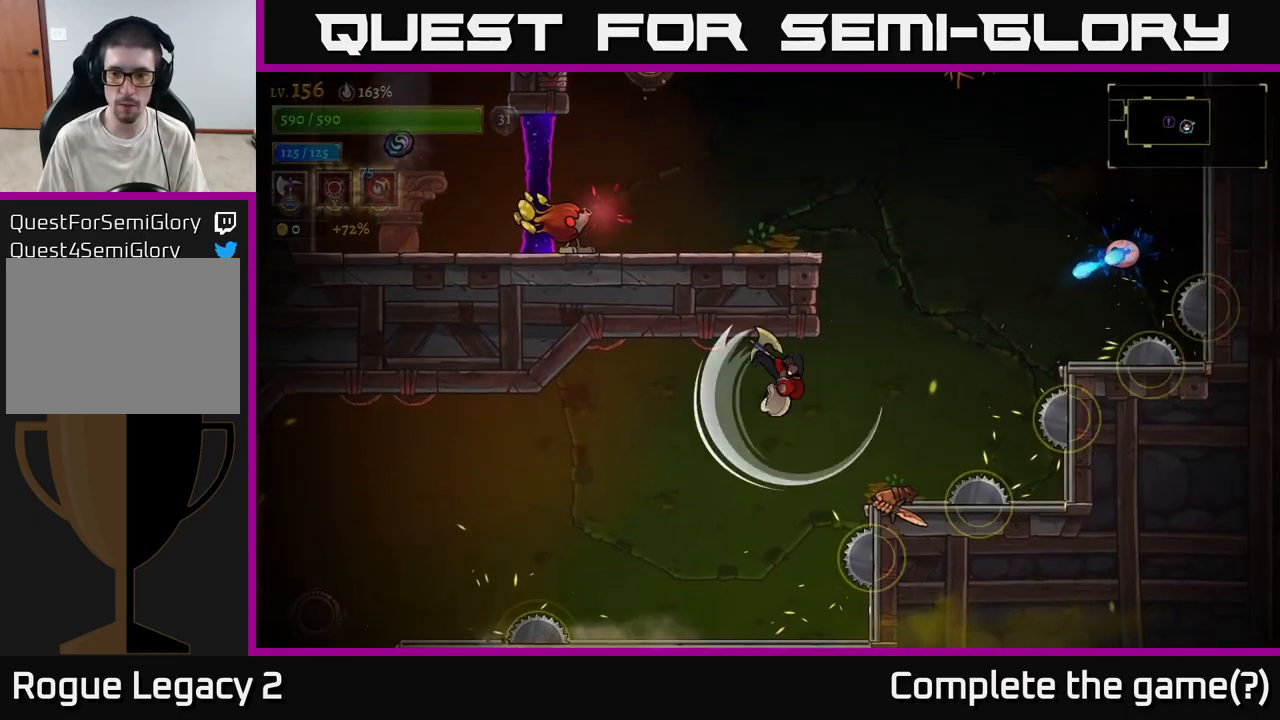
{"buttons": ["X"], "left_stick": "center", "right_stick": "center", "events": [[34, "A", "up"], [67, "left_stick", "center"], [334, "left_stick", "left"], [467, "left_stick", "center"]]}
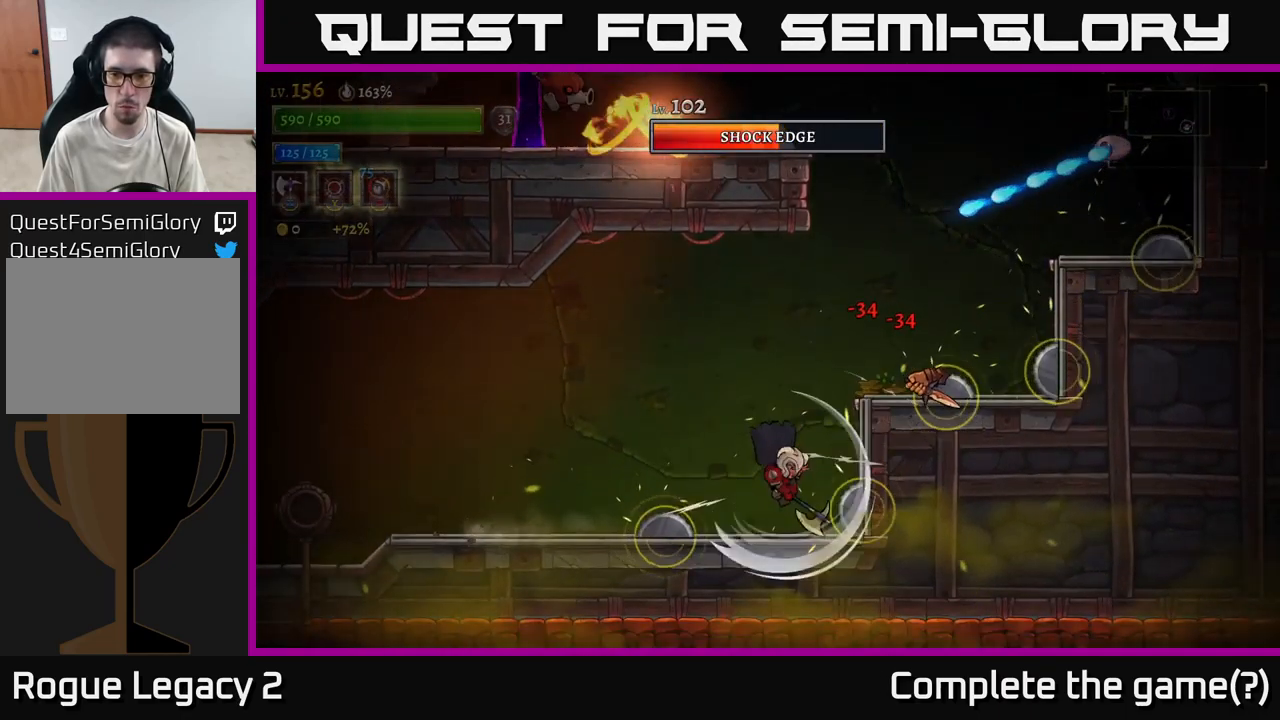
{"buttons": ["A"], "left_stick": "up-left", "right_stick": "center", "events": [[17, "X", "up"], [150, "A", "down"], [266, "left_stick", "left"], [400, "A", "up"], [466, "A", "down"], [466, "left_stick", "up-left"]]}
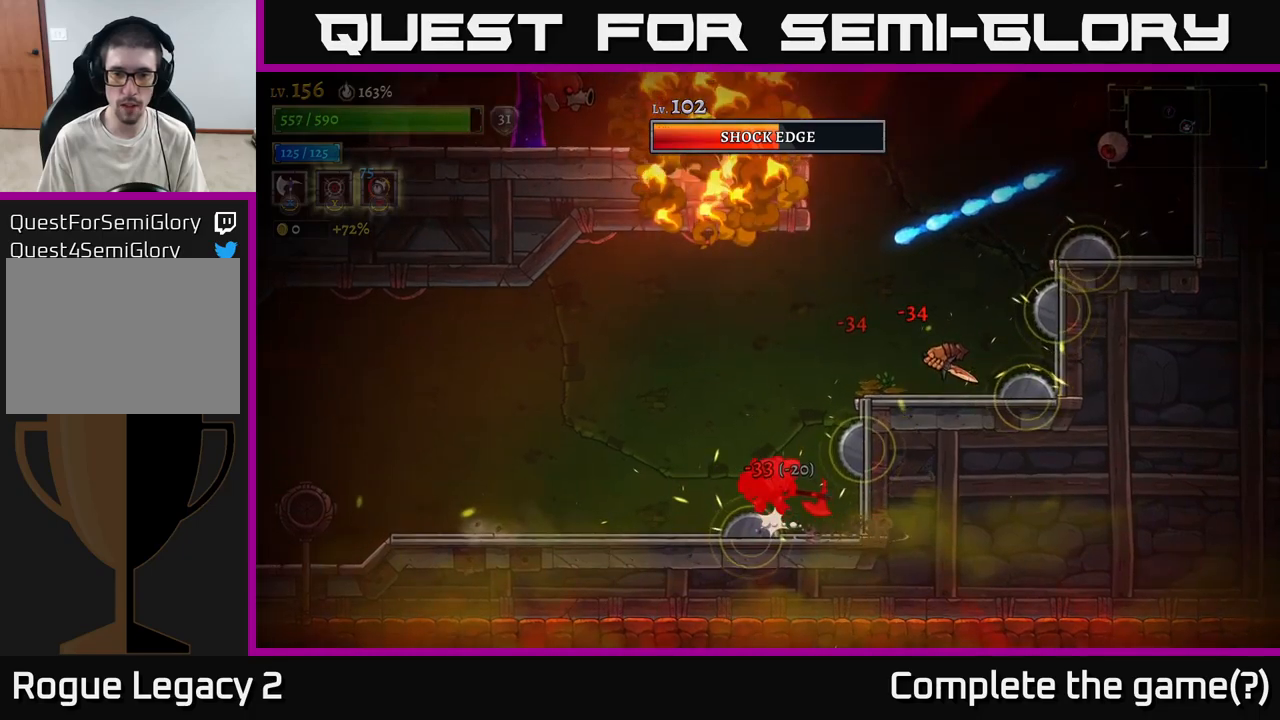
{"buttons": [], "left_stick": "left", "right_stick": "center", "events": [[116, "A", "up"], [166, "left_stick", "left"]]}
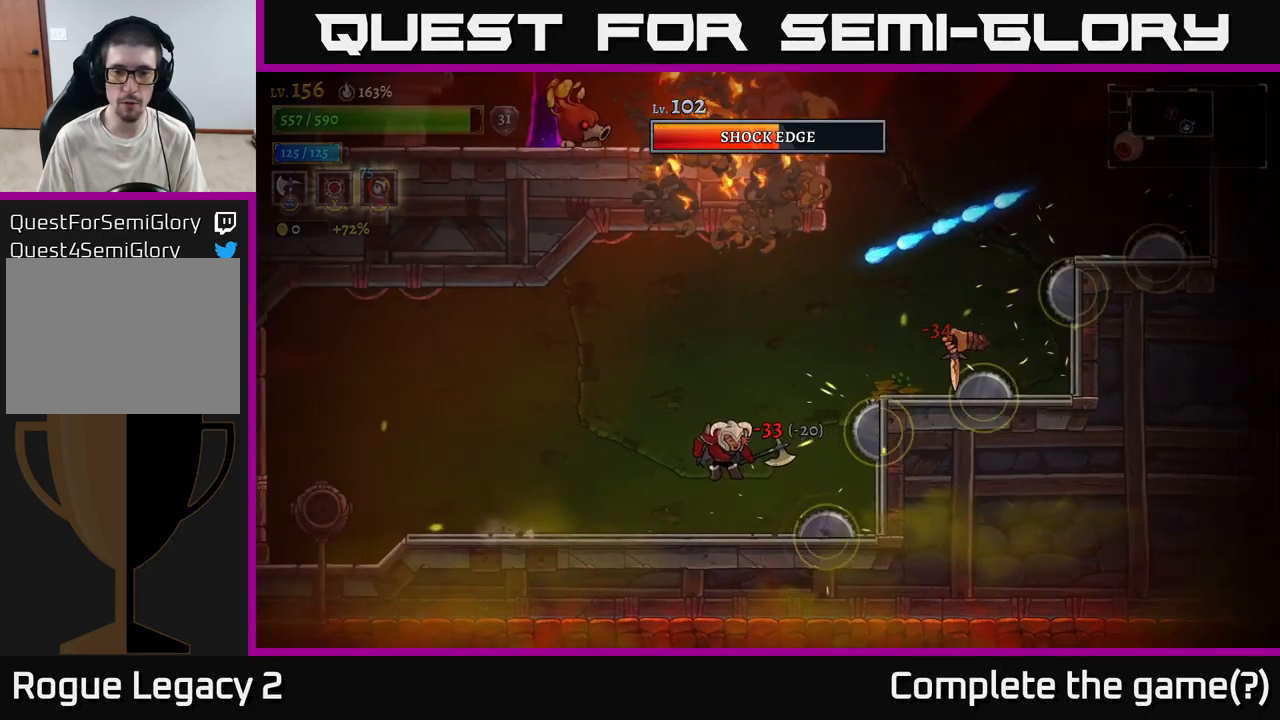
{"buttons": ["A"], "left_stick": "right", "right_stick": "center", "events": [[200, "left_stick", "center"], [283, "left_stick", "right"], [400, "A", "down"]]}
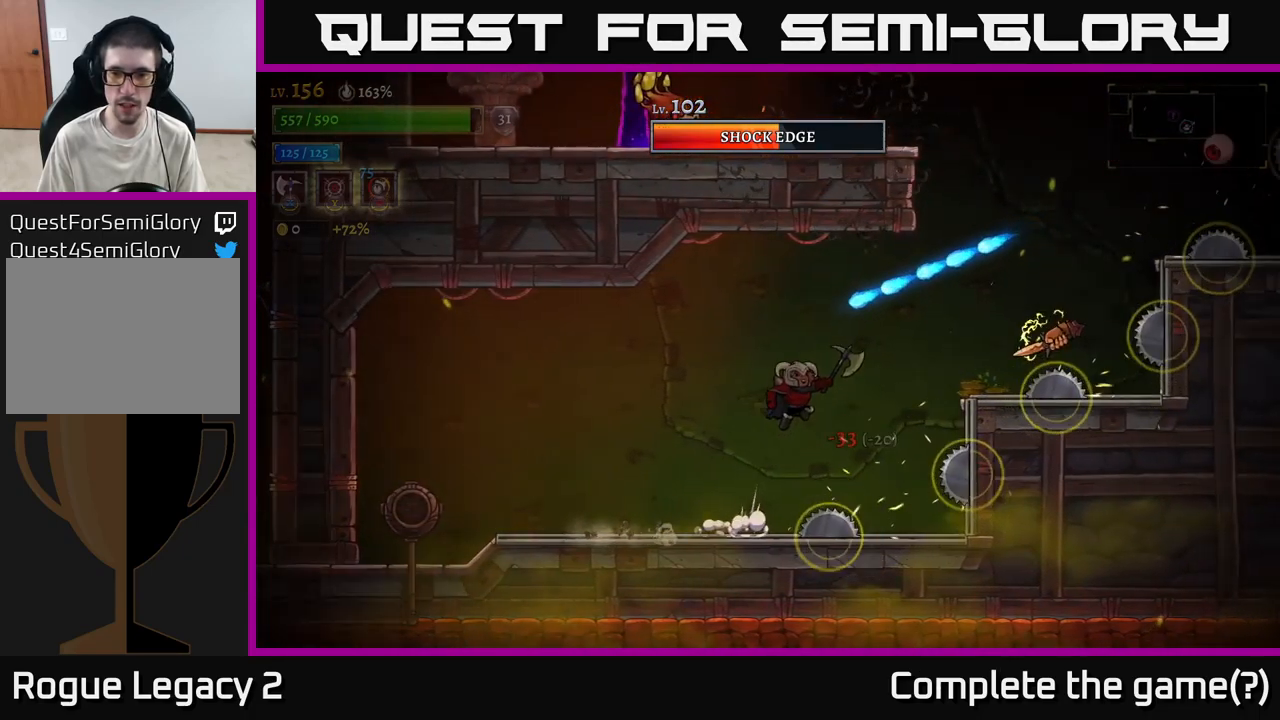
{"buttons": ["X"], "left_stick": "center", "right_stick": "center", "events": [[83, "X", "down"], [300, "A", "up"], [483, "left_stick", "center"]]}
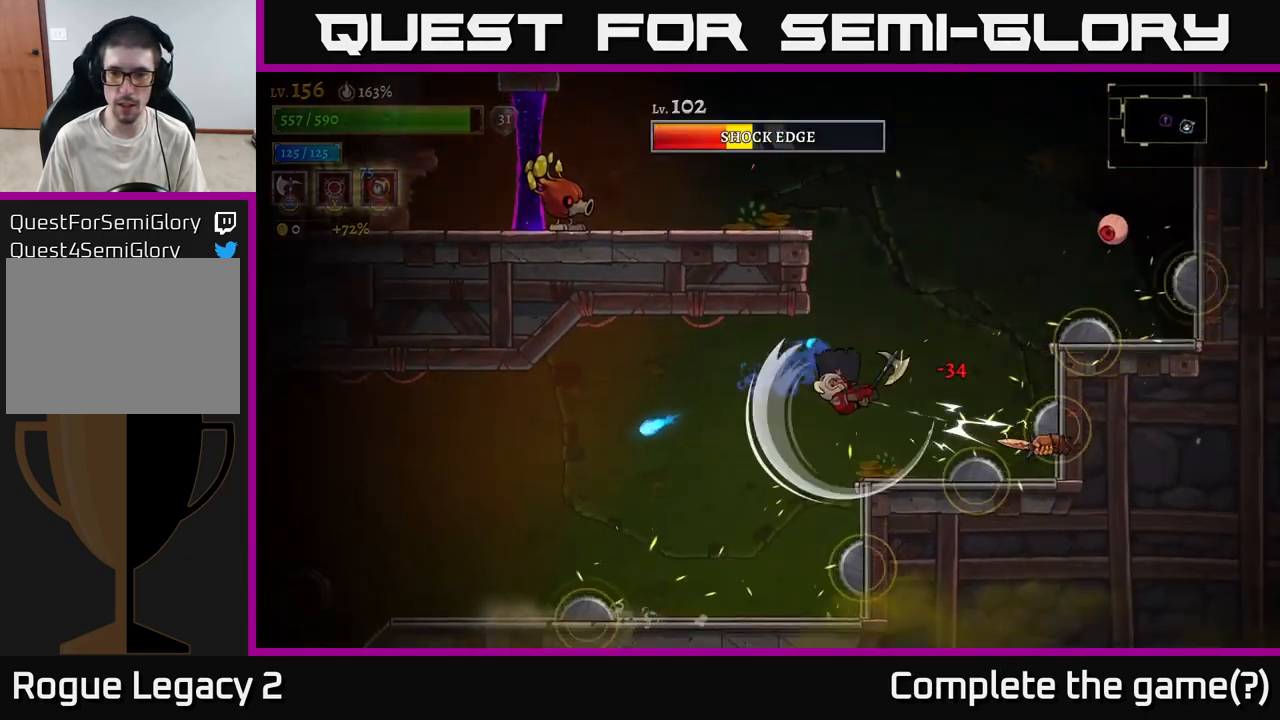
{"buttons": ["X"], "left_stick": "left", "right_stick": "center", "events": [[133, "left_stick", "left"], [166, "A", "down"], [366, "A", "up"]]}
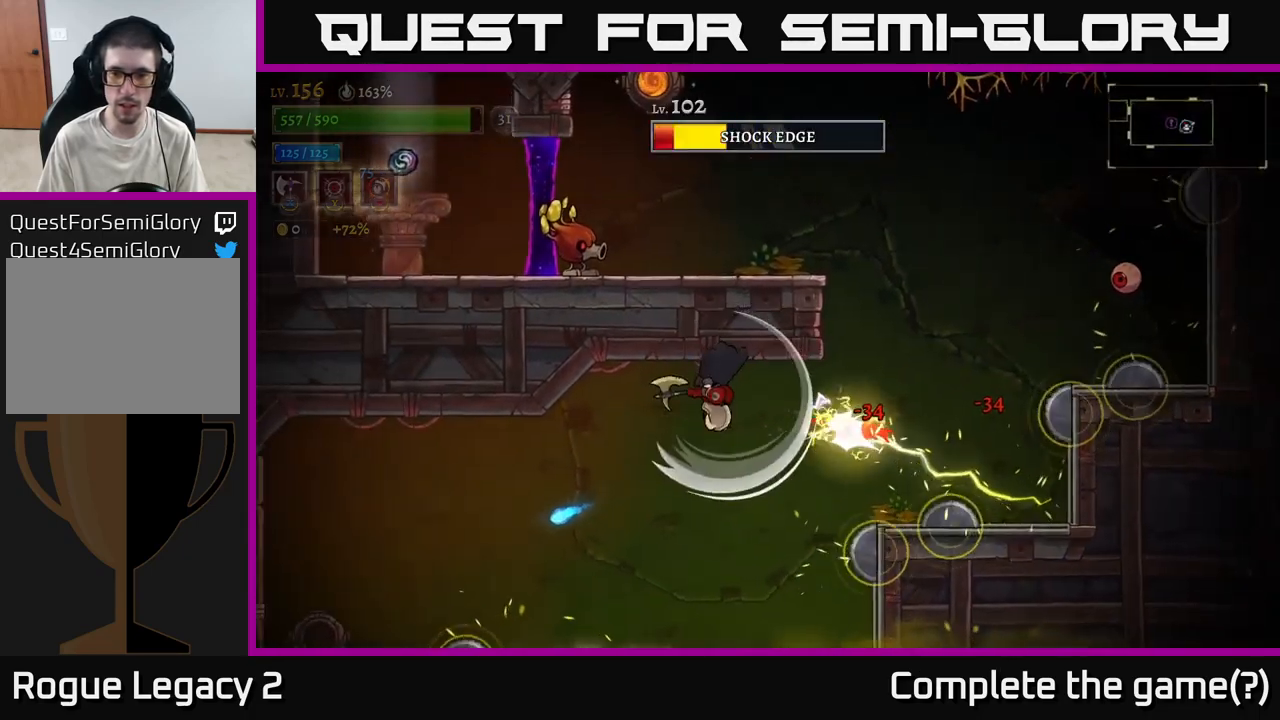
{"buttons": [], "left_stick": "center", "right_stick": "center", "events": [[100, "X", "up"], [250, "left_stick", "right"], [450, "left_stick", "center"]]}
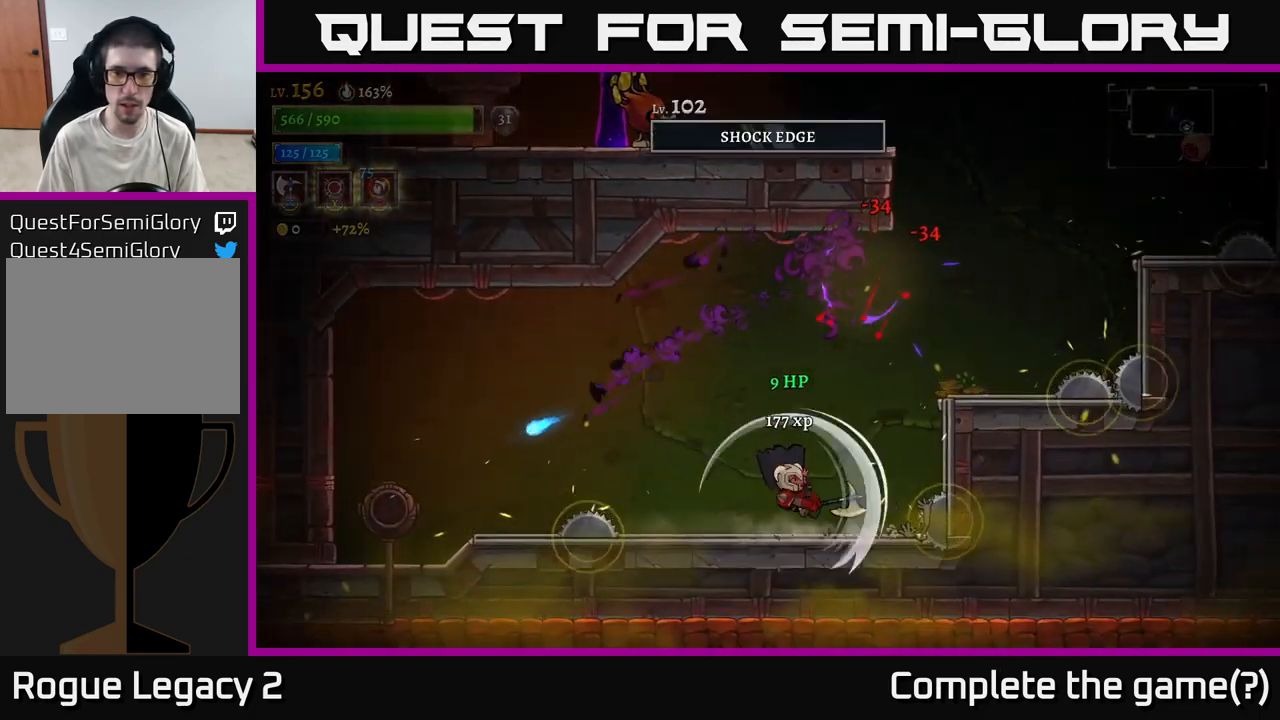
{"buttons": [], "left_stick": "center", "right_stick": "center", "events": [[150, "left_stick", "right"], [200, "A", "down"], [416, "A", "up"], [500, "left_stick", "center"]]}